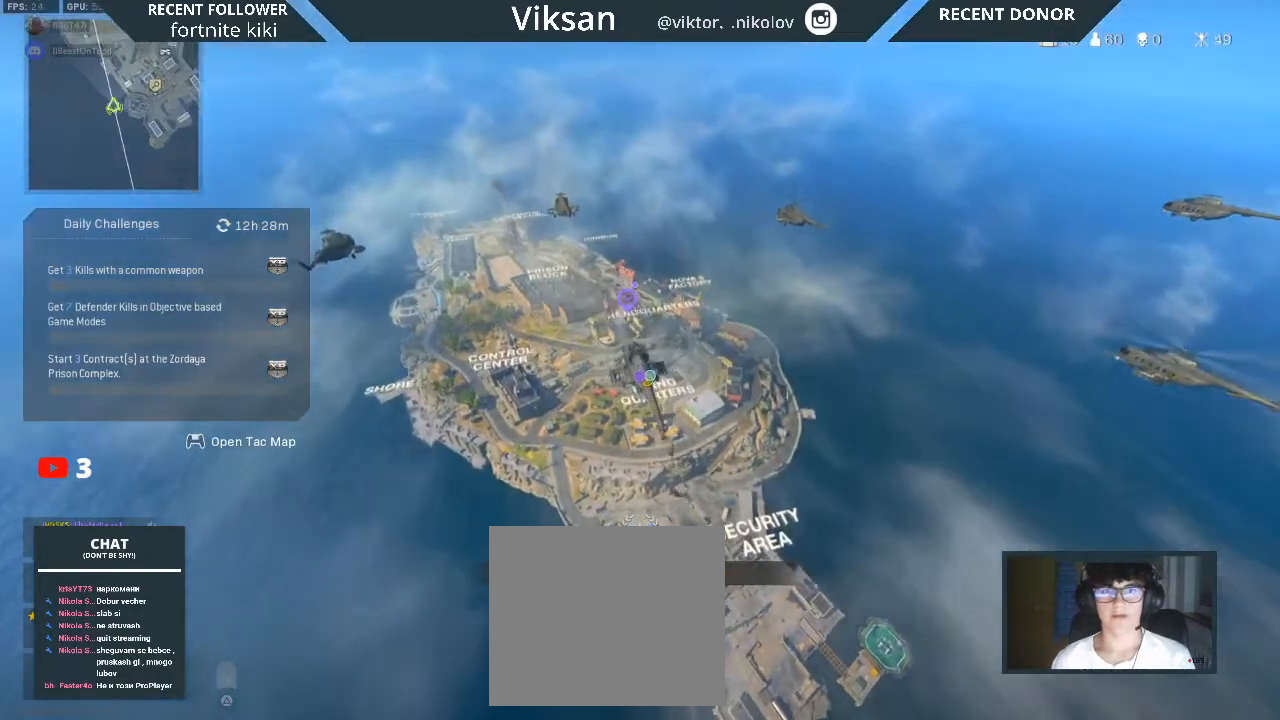
Gameplay with a controller (PlayStation layout); each line is a JSON object with the inputs held at the frame after it. "events" lists button and stick changes between this image and that frame as [ms after this image, input, new state], when the widget could be followed in between.
{"buttons": [], "left_stick": "up", "right_stick": "center", "events": [[33, "right_stick", "center"]]}
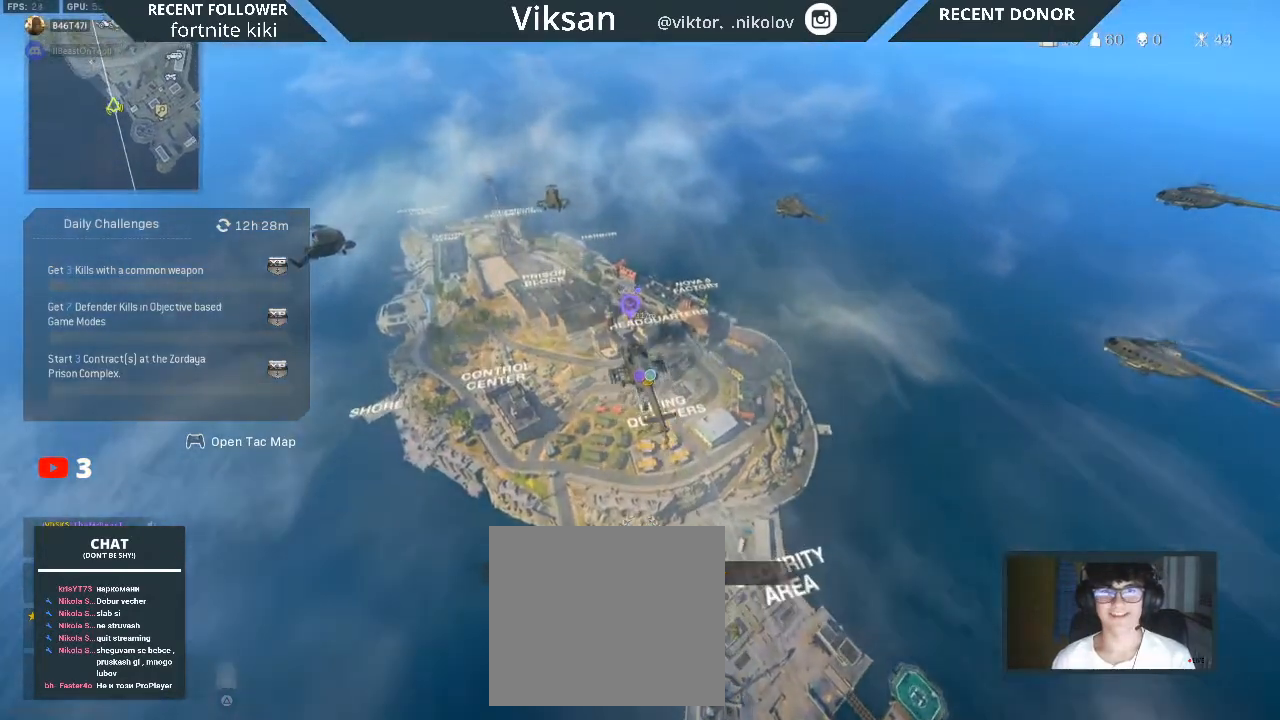
{"buttons": [], "left_stick": "up", "right_stick": "center", "events": []}
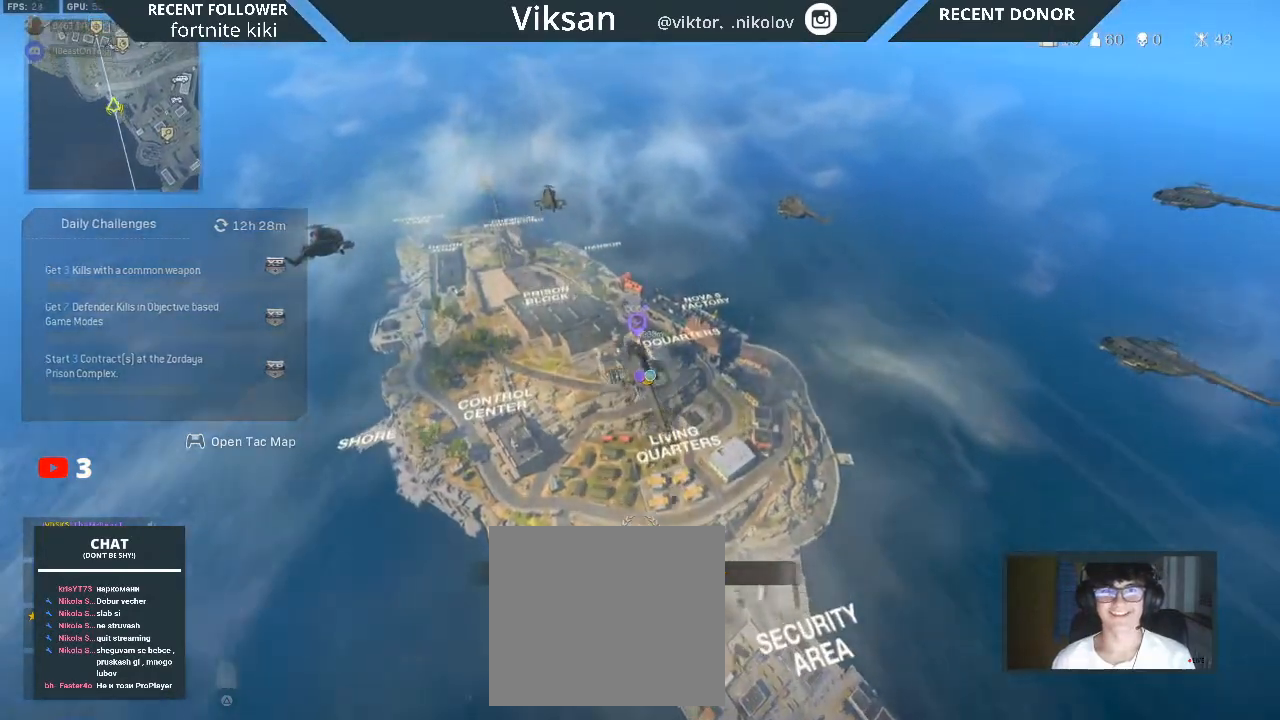
{"buttons": [], "left_stick": "up", "right_stick": "center", "events": []}
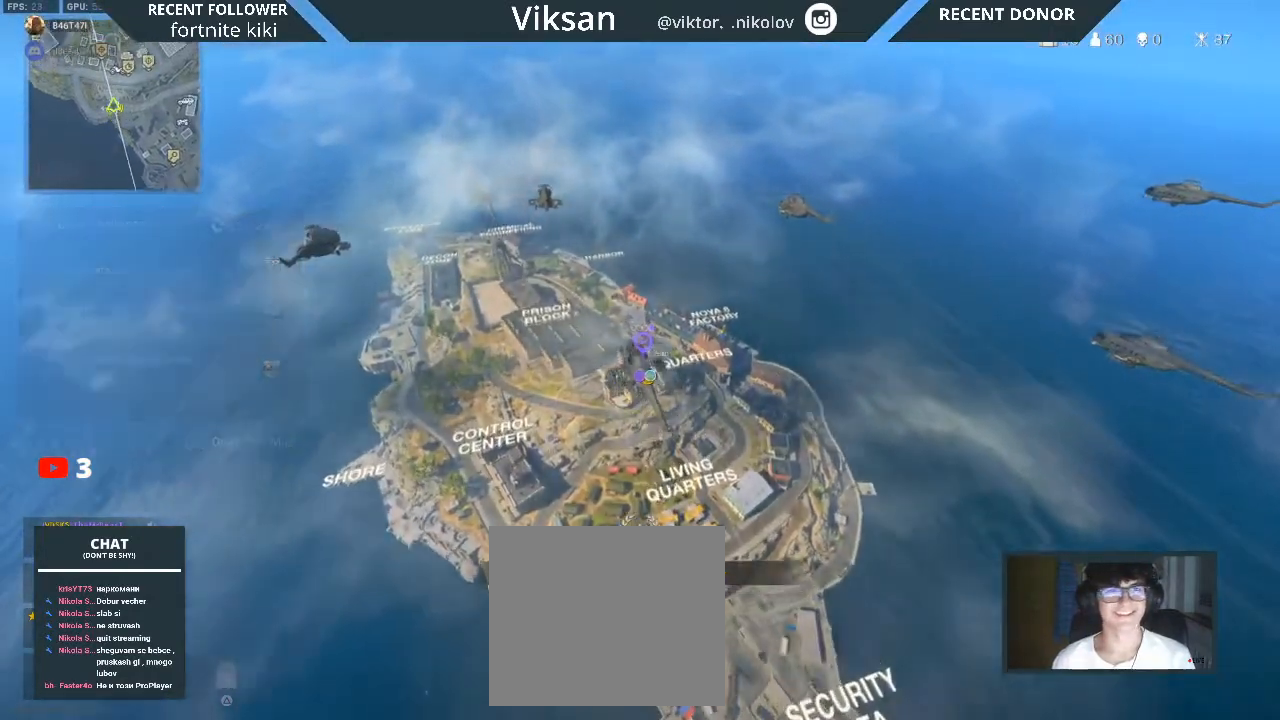
{"buttons": [], "left_stick": "up", "right_stick": "center", "events": []}
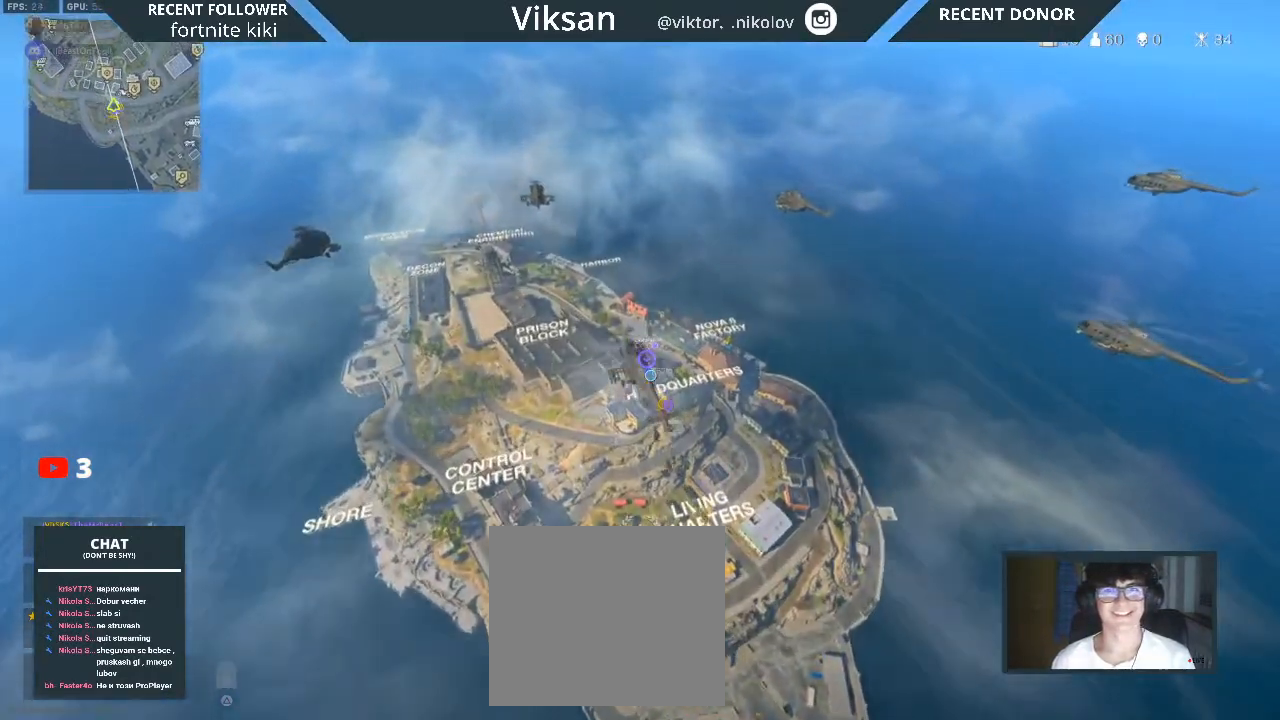
{"buttons": [], "left_stick": "up", "right_stick": "center", "events": [[233, "L1", "down"], [350, "L1", "up"]]}
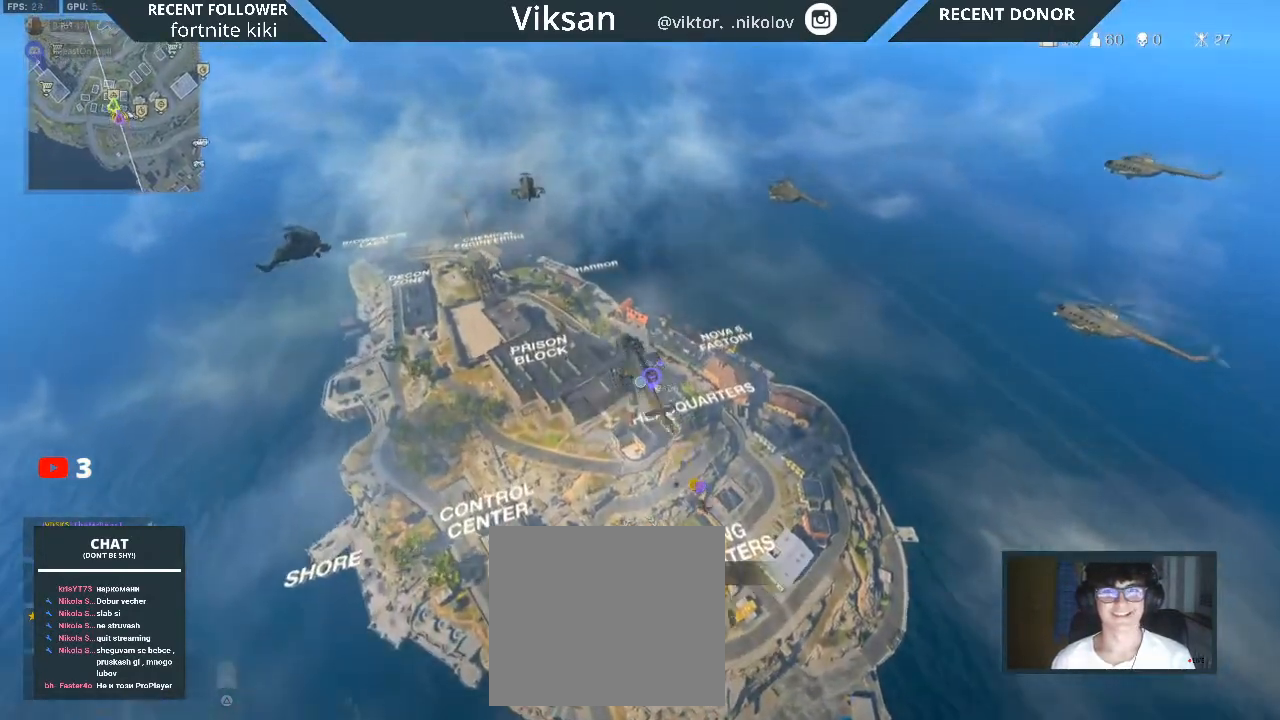
{"buttons": [], "left_stick": "up", "right_stick": "down-right", "events": [[150, "right_stick", "down-right"]]}
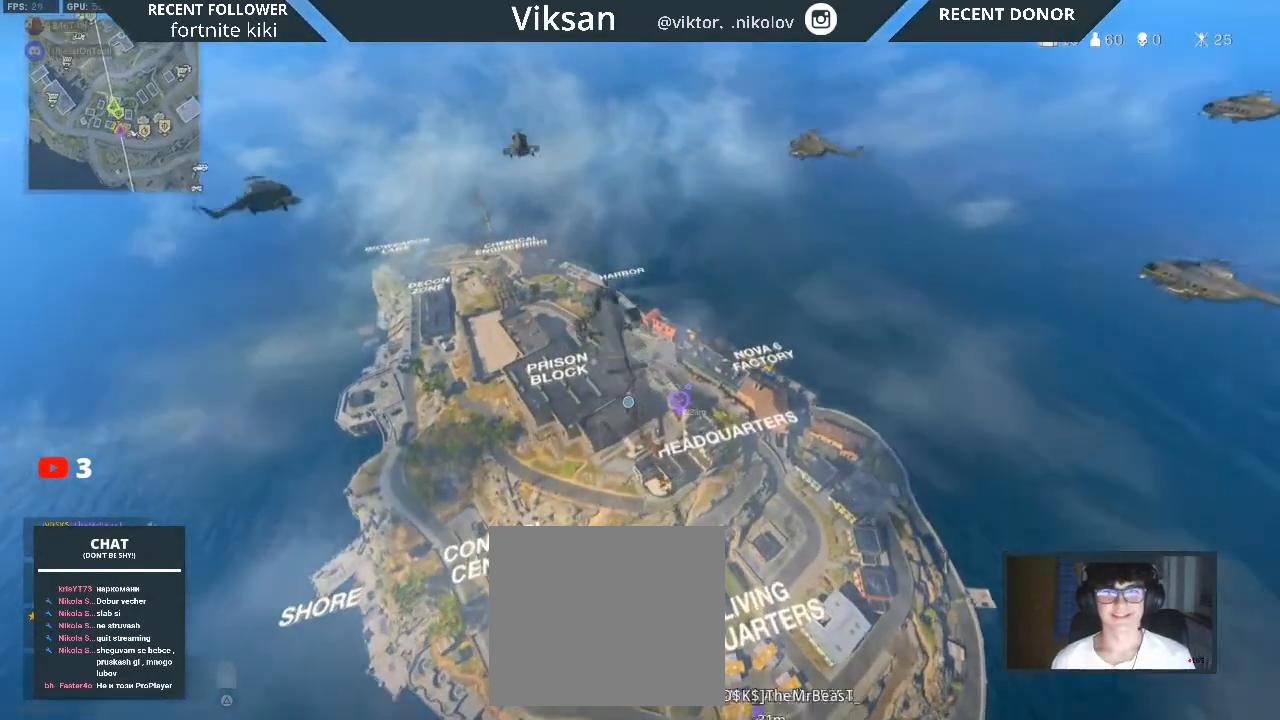
{"buttons": [], "left_stick": "up", "right_stick": "down-right", "events": []}
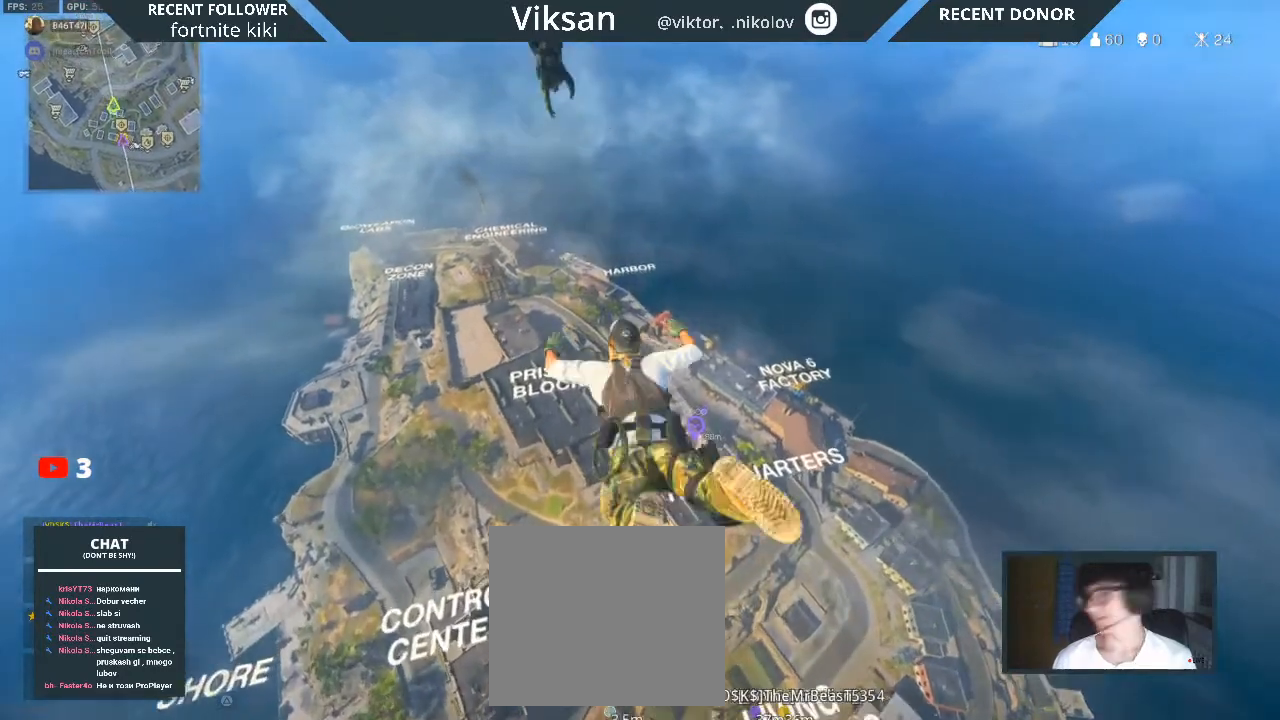
{"buttons": [], "left_stick": "up-right", "right_stick": "center", "events": [[67, "right_stick", "center"], [167, "left_stick", "up-right"]]}
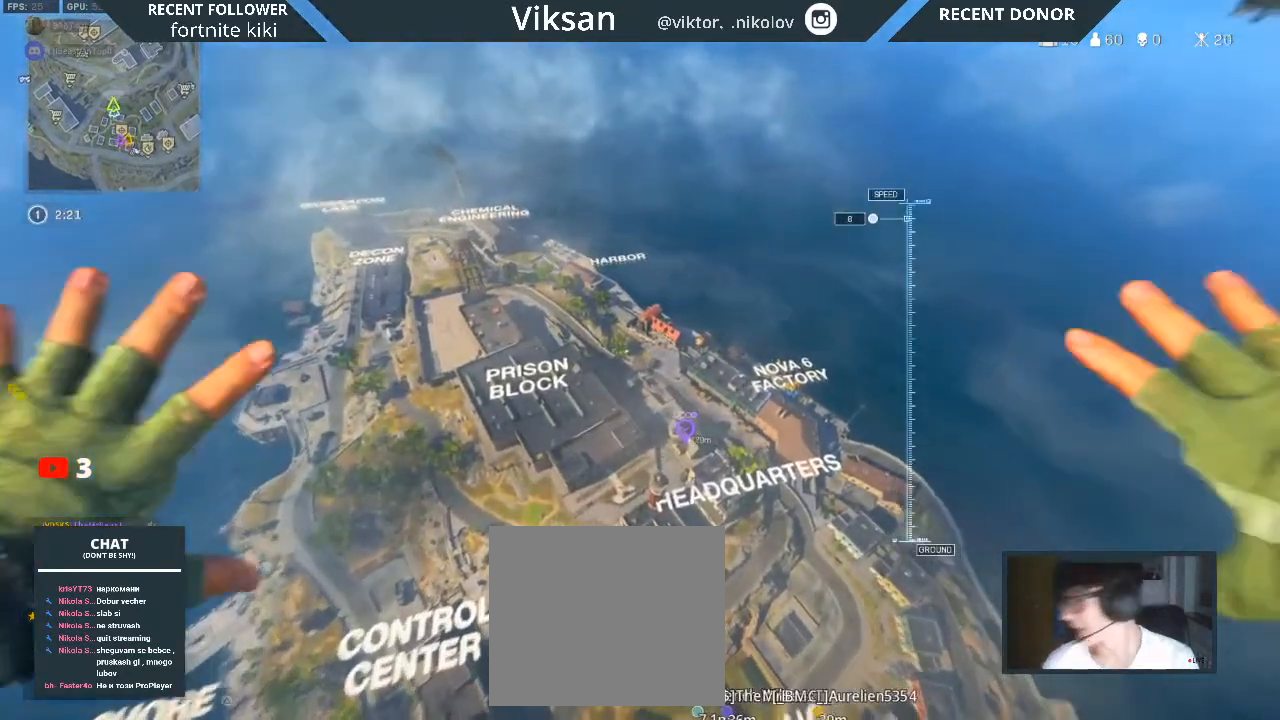
{"buttons": [], "left_stick": "right", "right_stick": "center", "events": [[67, "left_stick", "right"]]}
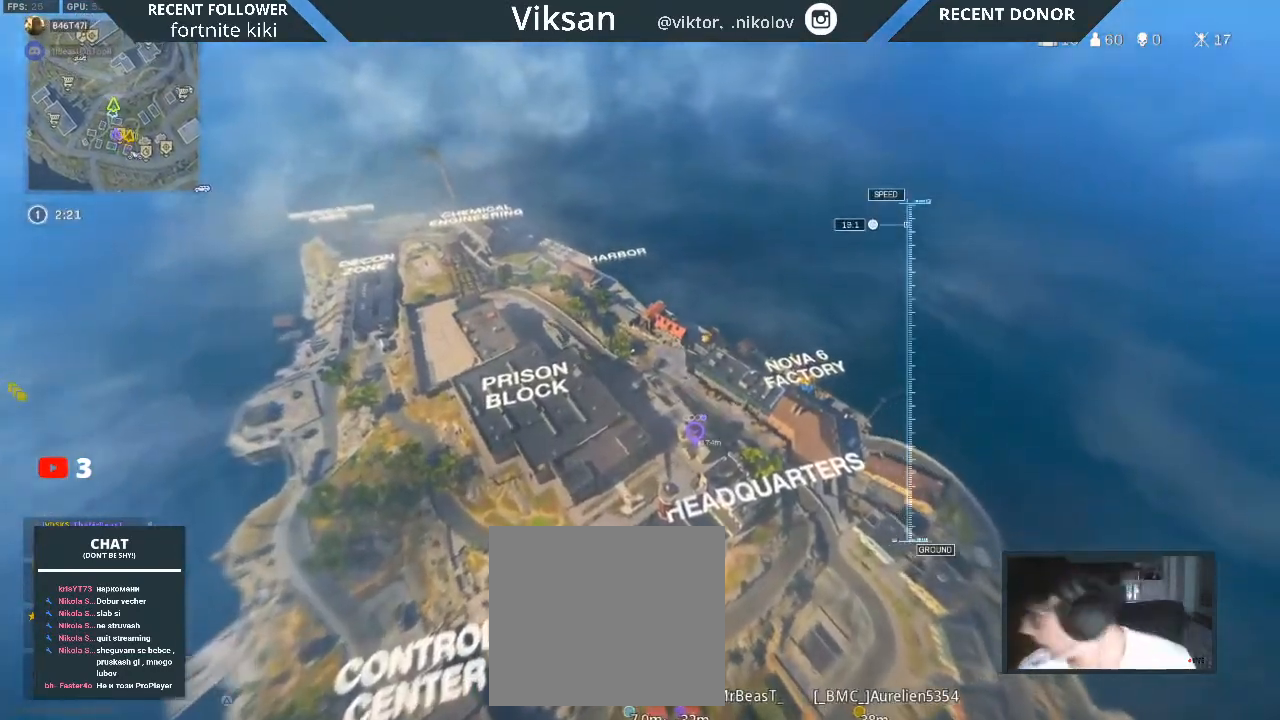
{"buttons": [], "left_stick": "up-right", "right_stick": "down", "events": [[167, "right_stick", "down"], [450, "left_stick", "up-right"]]}
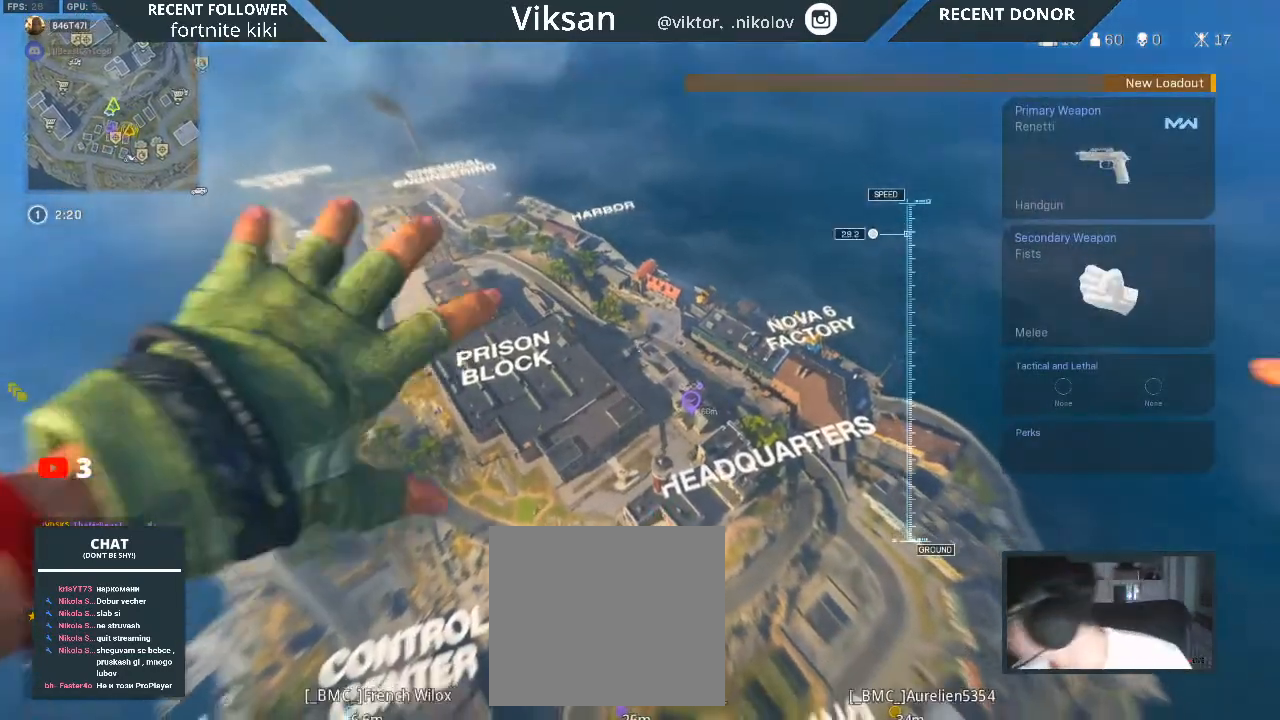
{"buttons": [], "left_stick": "up-right", "right_stick": "down", "events": []}
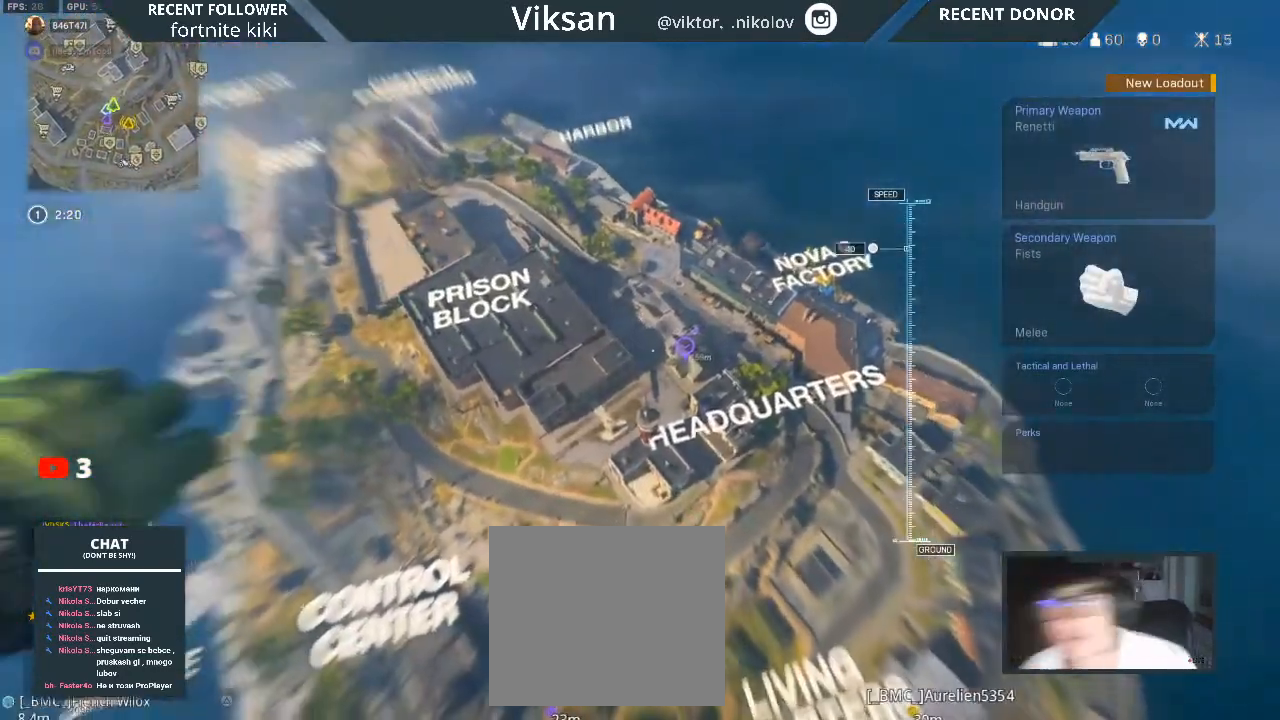
{"buttons": [], "left_stick": "down-right", "right_stick": "center", "events": [[17, "right_stick", "center"], [183, "right_stick", "right"], [317, "right_stick", "center"], [367, "left_stick", "down-right"]]}
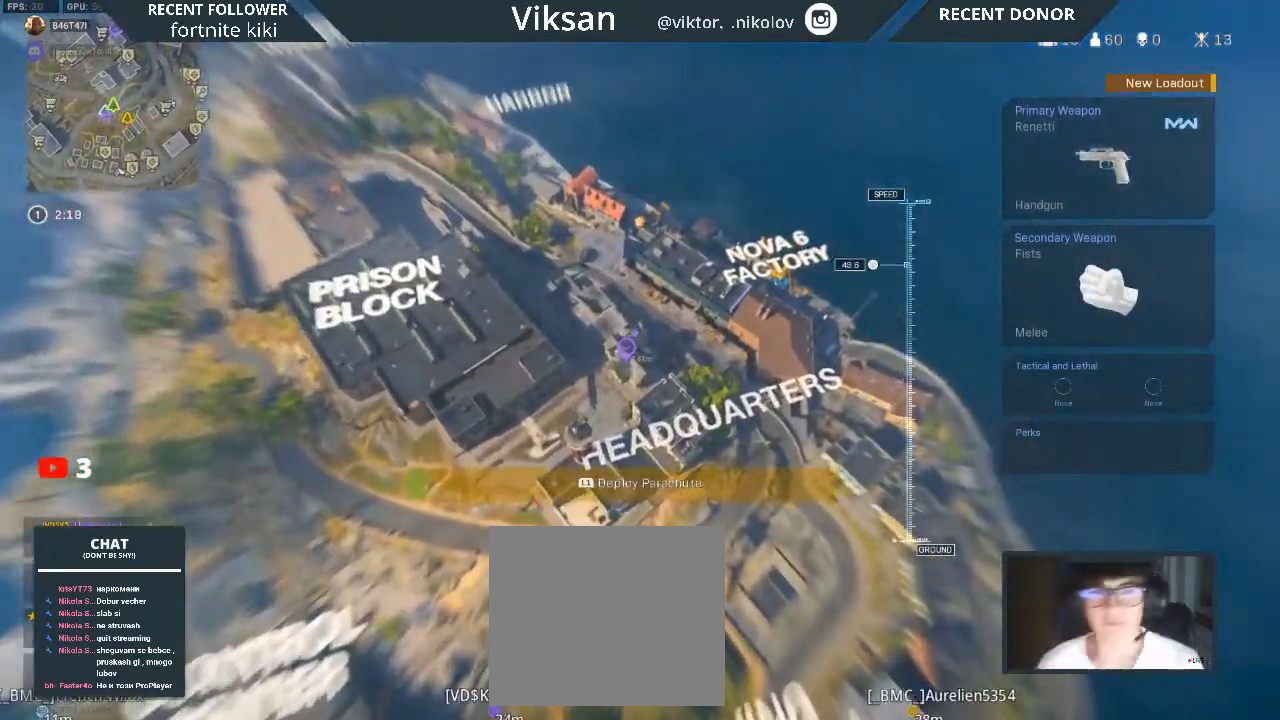
{"buttons": [], "left_stick": "left", "right_stick": "right", "events": [[50, "left_stick", "down-left"], [50, "right_stick", "right"], [150, "right_stick", "center"], [367, "right_stick", "right"], [450, "left_stick", "left"]]}
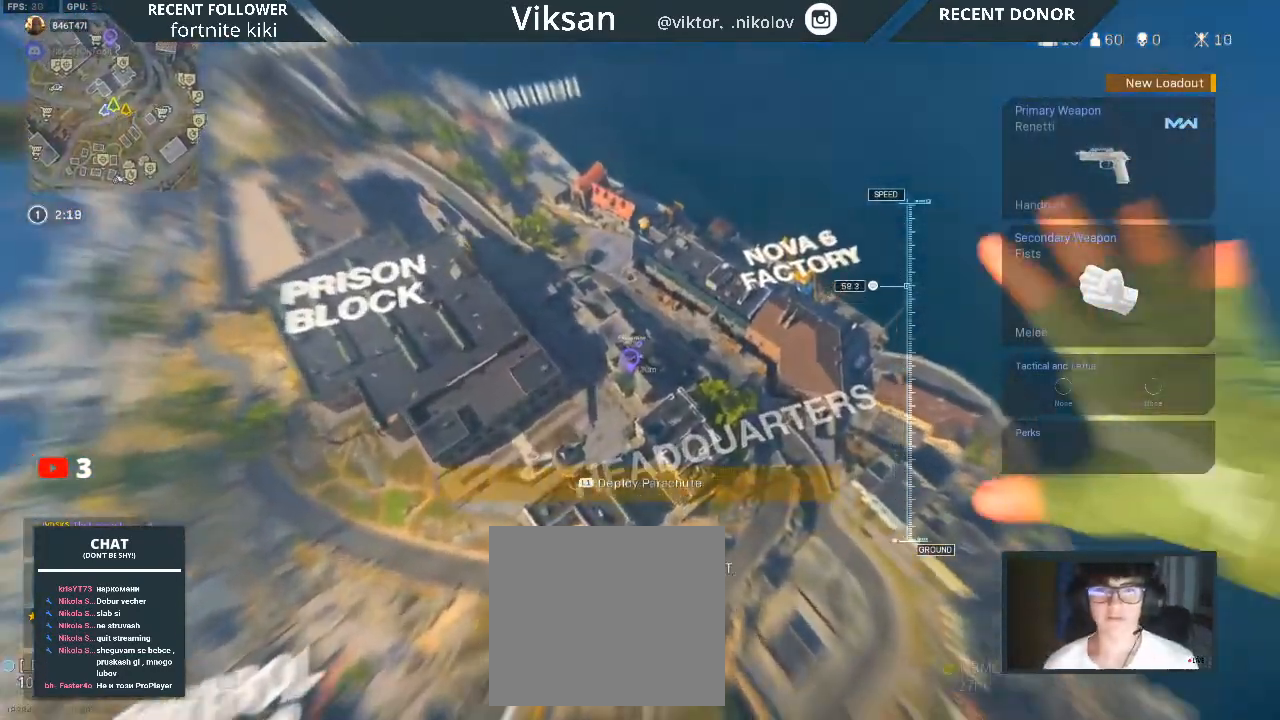
{"buttons": [], "left_stick": "up-left", "right_stick": "center", "events": [[50, "right_stick", "center"], [500, "left_stick", "up-left"]]}
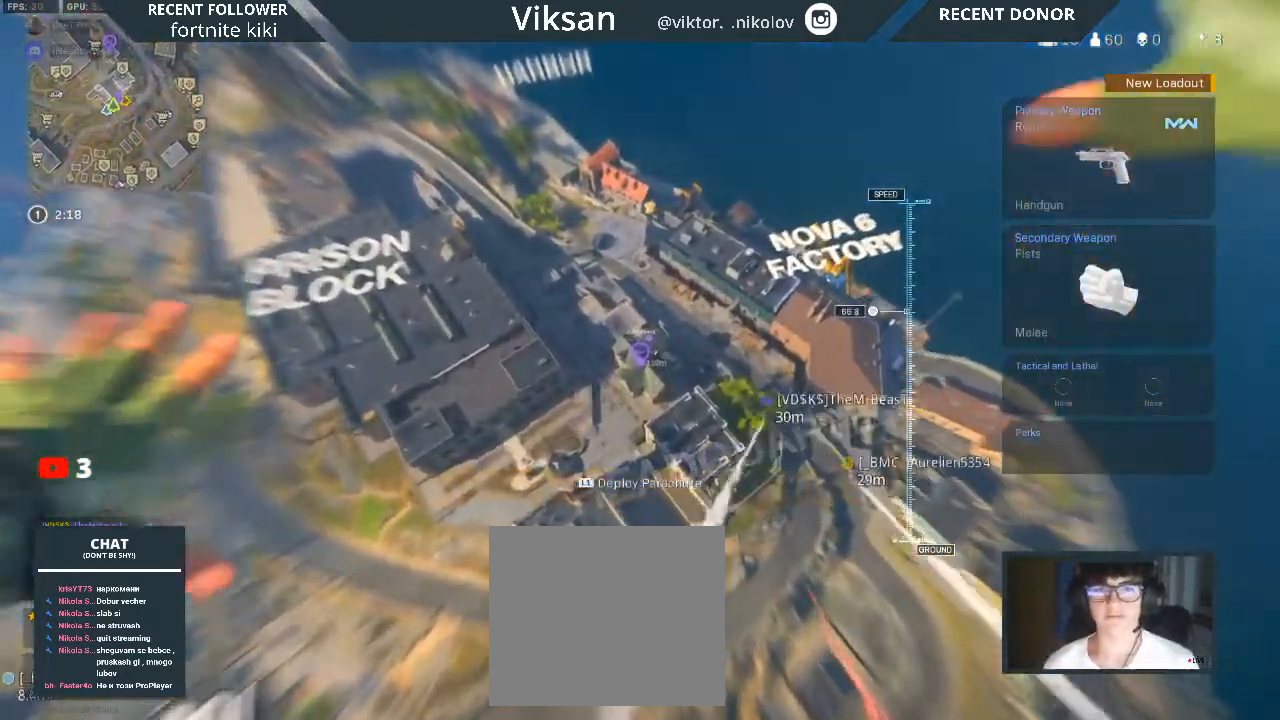
{"buttons": [], "left_stick": "down-right", "right_stick": "center", "events": [[50, "right_stick", "right"], [117, "left_stick", "up"], [150, "right_stick", "center"], [267, "left_stick", "right"], [350, "left_stick", "down-right"]]}
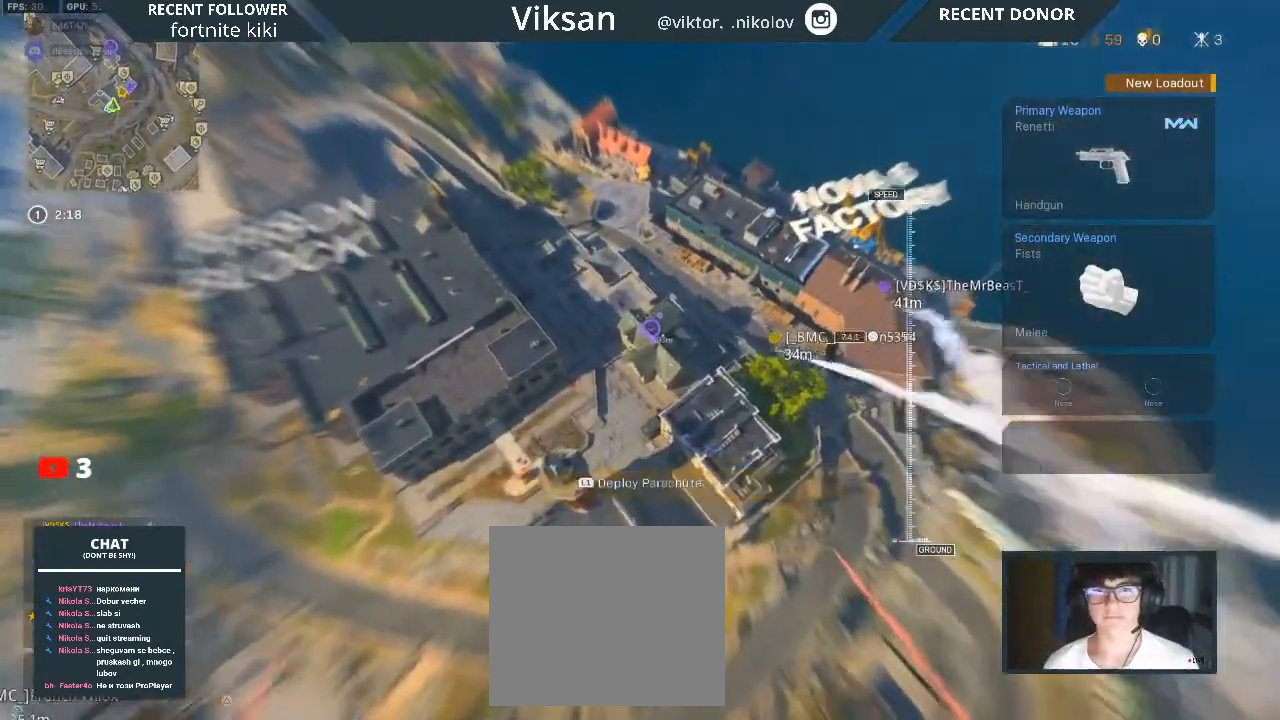
{"buttons": [], "left_stick": "up", "right_stick": "center", "events": [[33, "left_stick", "down-left"], [133, "right_stick", "right"], [167, "left_stick", "center"], [217, "left_stick", "up"], [317, "right_stick", "center"]]}
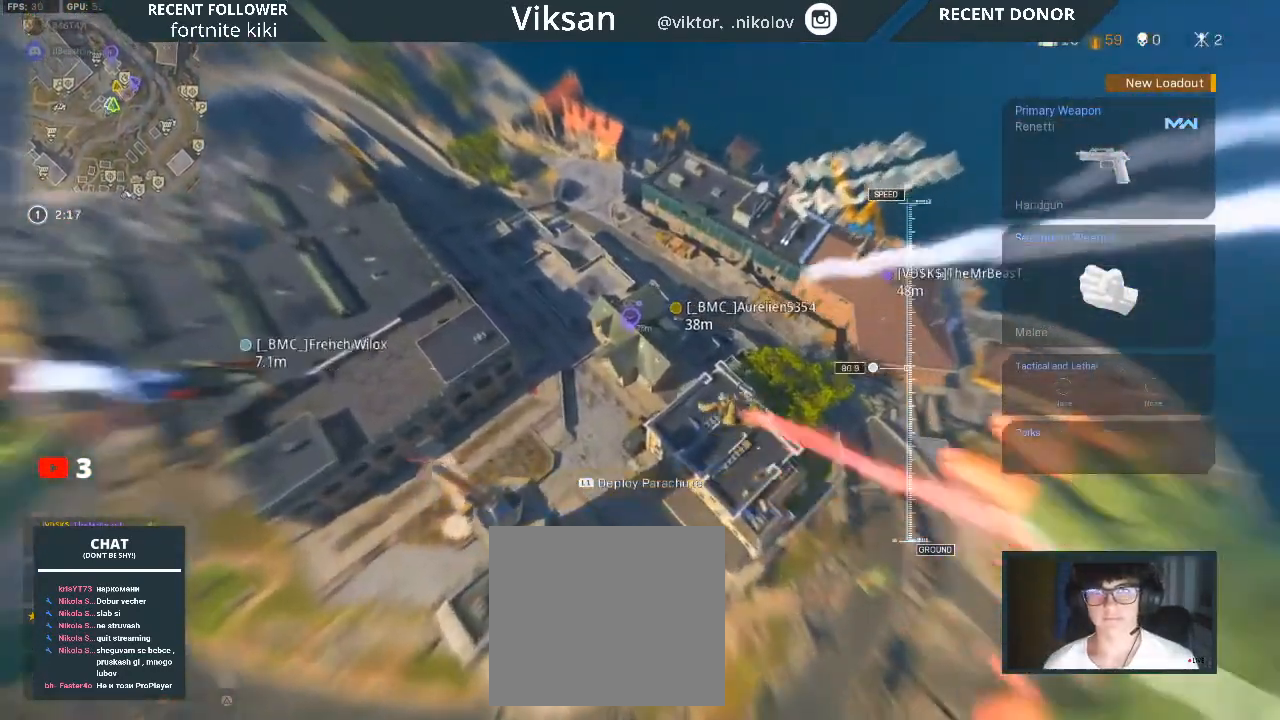
{"buttons": [], "left_stick": "up-left", "right_stick": "center", "events": [[433, "left_stick", "up-left"]]}
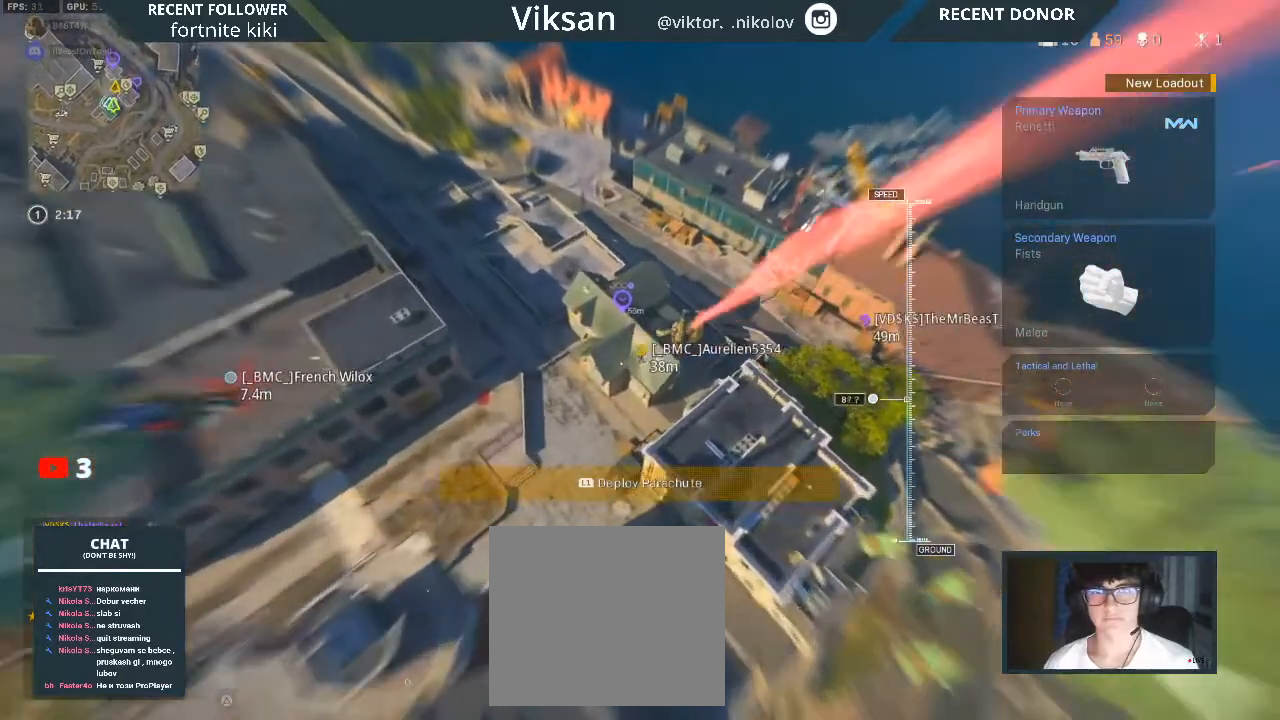
{"buttons": [], "left_stick": "up-left", "right_stick": "center", "events": []}
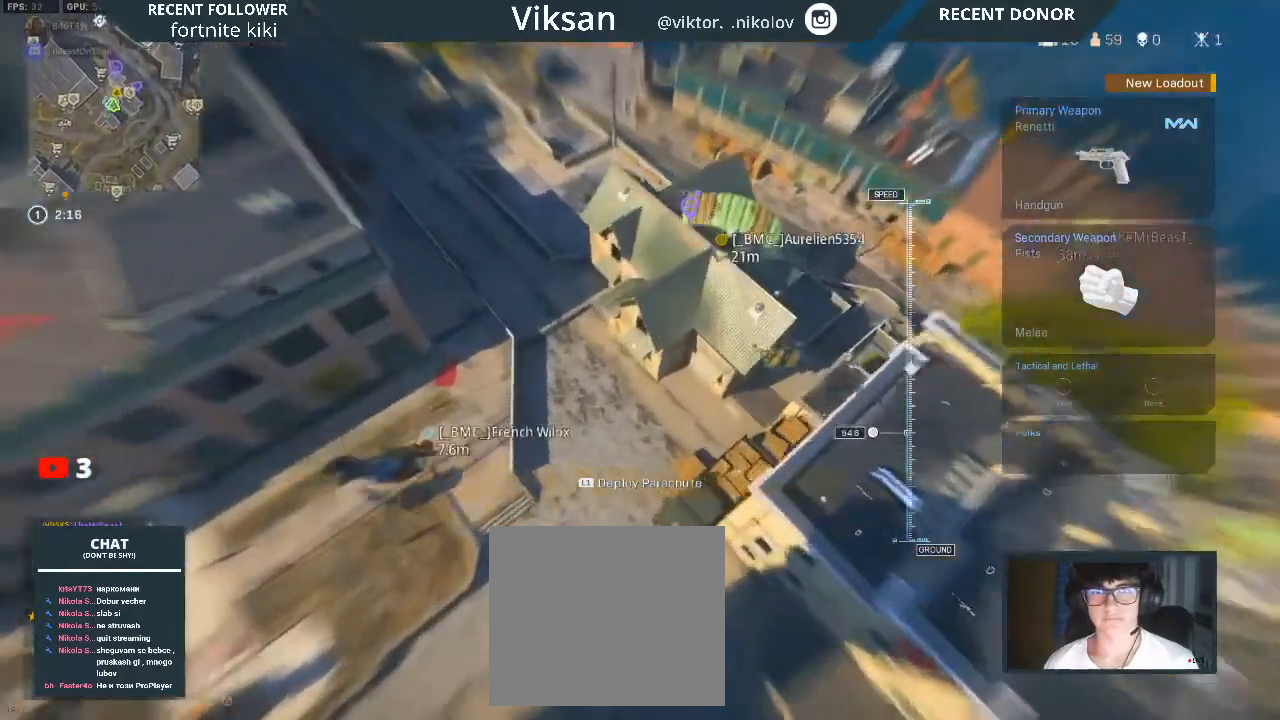
{"buttons": [], "left_stick": "up-right", "right_stick": "up-right", "events": [[150, "right_stick", "up"], [250, "right_stick", "up-right"], [317, "left_stick", "up-right"]]}
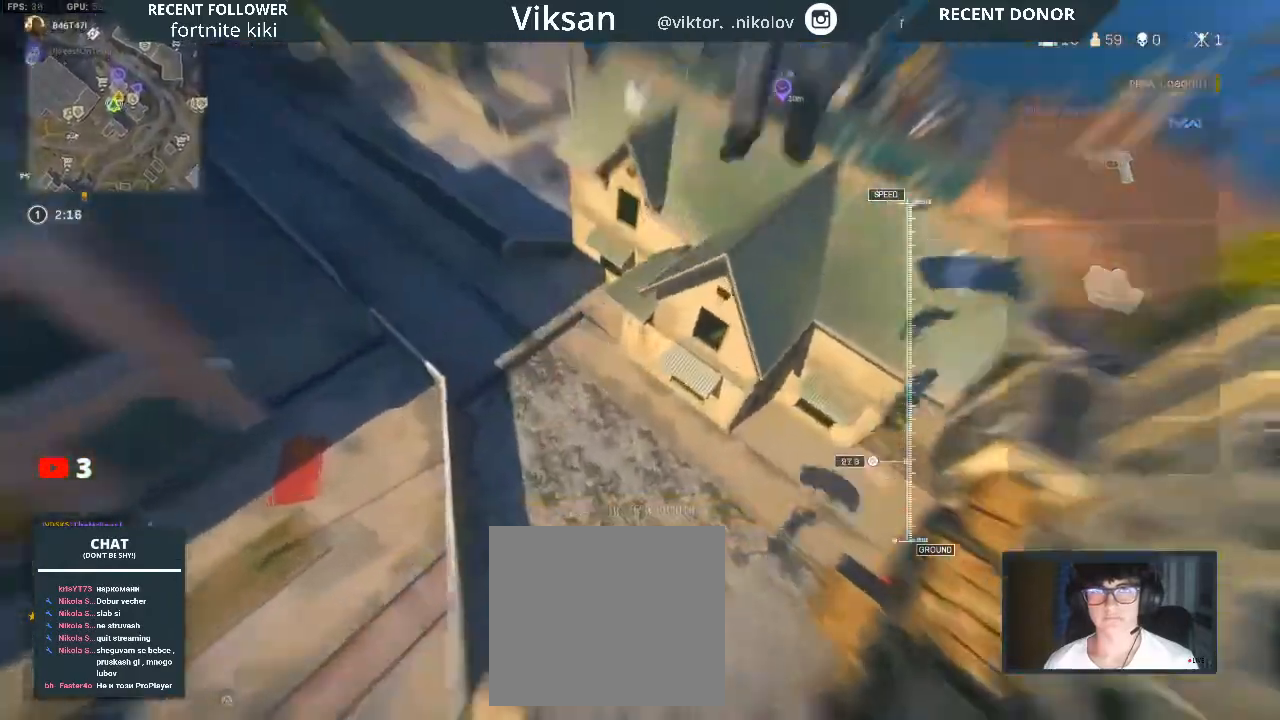
{"buttons": [], "left_stick": "right", "right_stick": "up-right", "events": [[150, "left_stick", "right"]]}
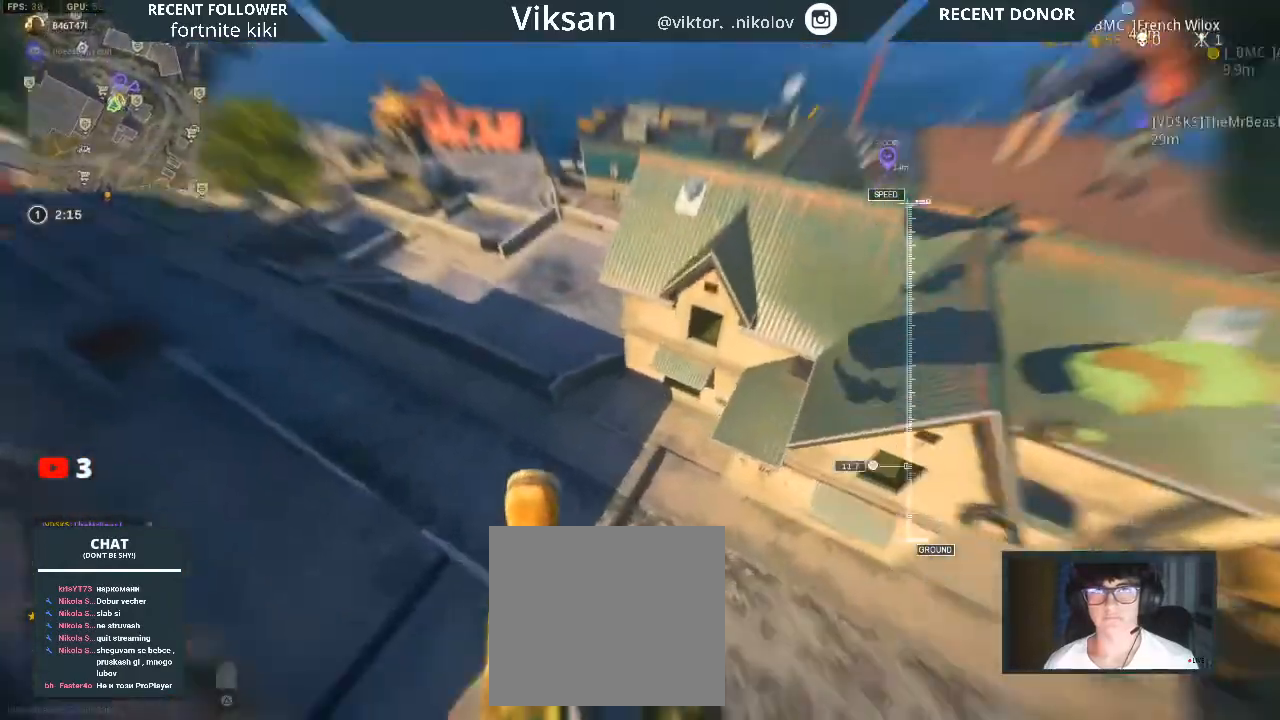
{"buttons": [], "left_stick": "right", "right_stick": "right", "events": [[317, "right_stick", "right"]]}
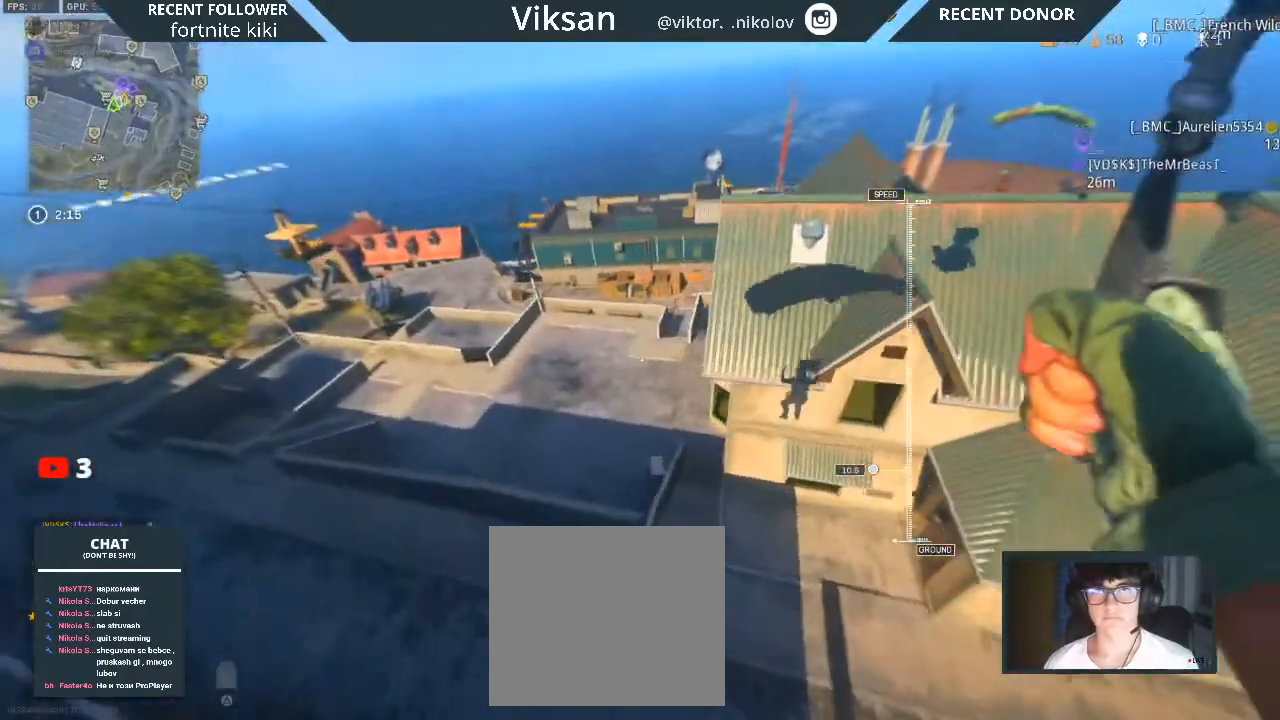
{"buttons": [], "left_stick": "right", "right_stick": "right", "events": []}
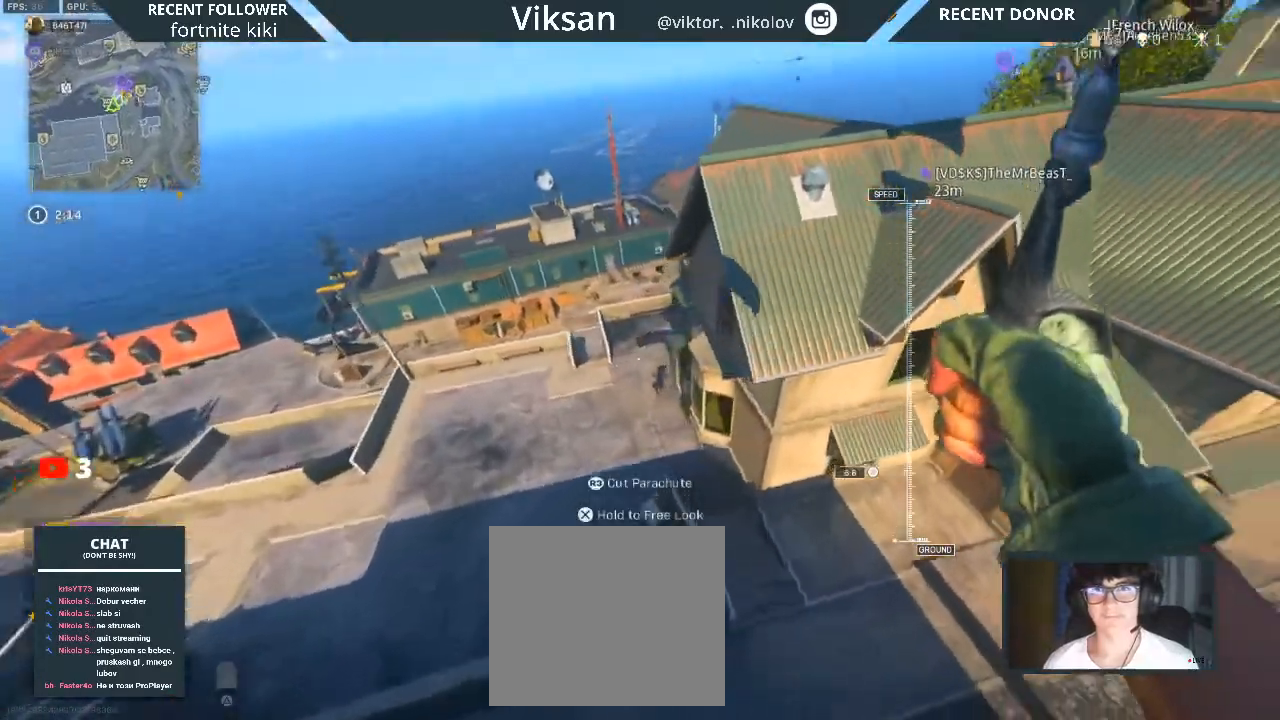
{"buttons": [], "left_stick": "up-right", "right_stick": "center", "events": [[267, "left_stick", "up-right"], [300, "right_stick", "center"]]}
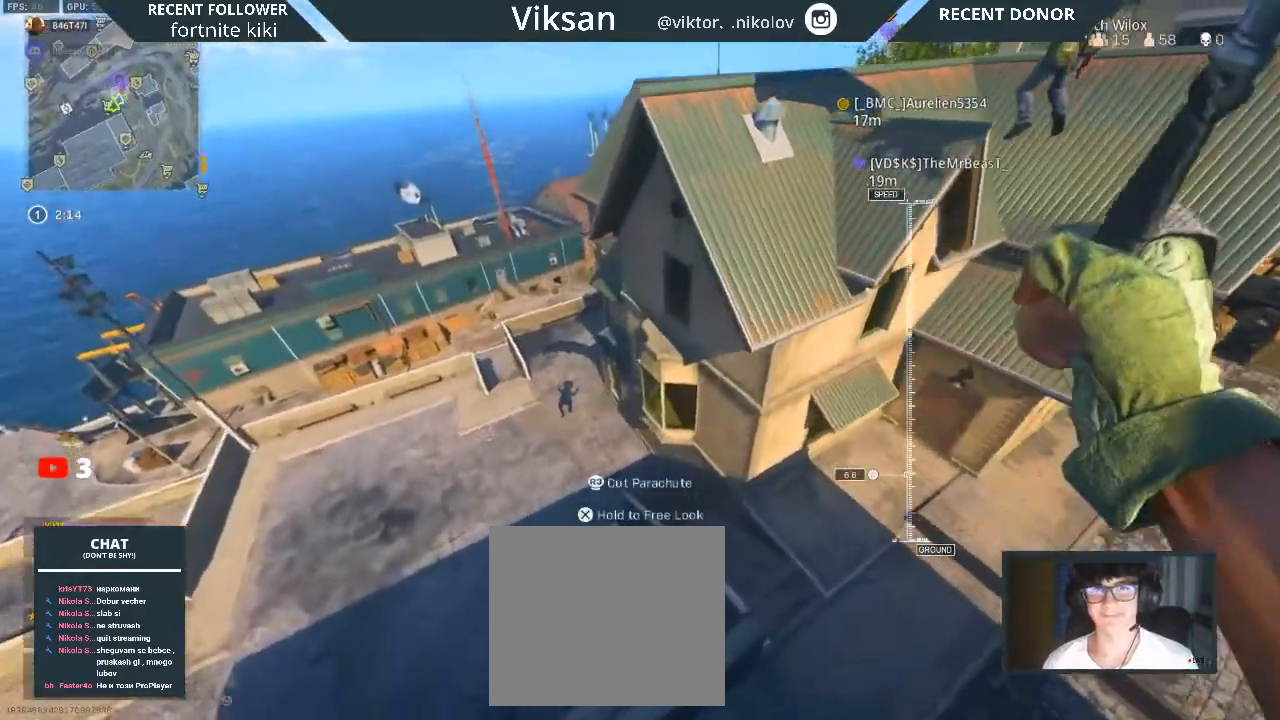
{"buttons": [], "left_stick": "down-left", "right_stick": "center", "events": [[17, "right_stick", "right"], [200, "right_stick", "center"], [217, "R3", "down"], [350, "R3", "up"], [367, "right_stick", "right"], [417, "left_stick", "up-left"], [450, "right_stick", "center"], [500, "left_stick", "down-left"]]}
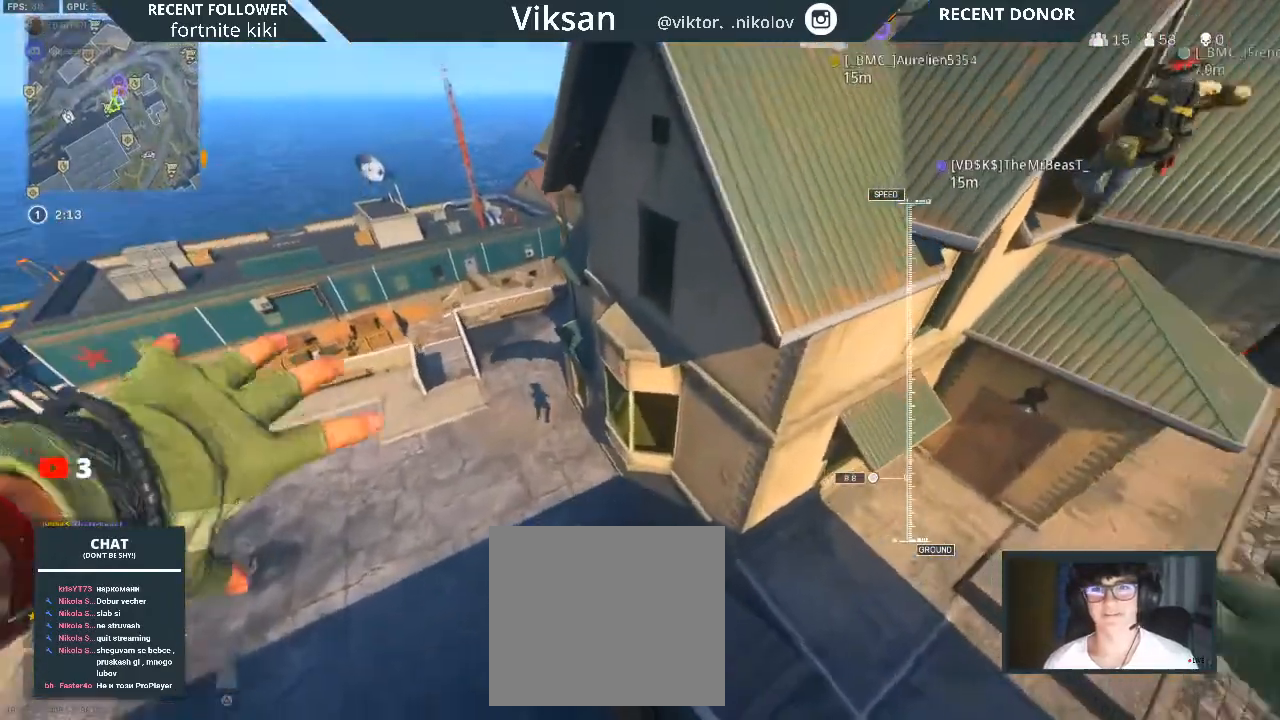
{"buttons": [], "left_stick": "down-right", "right_stick": "center", "events": [[317, "left_stick", "down"], [483, "left_stick", "down-right"]]}
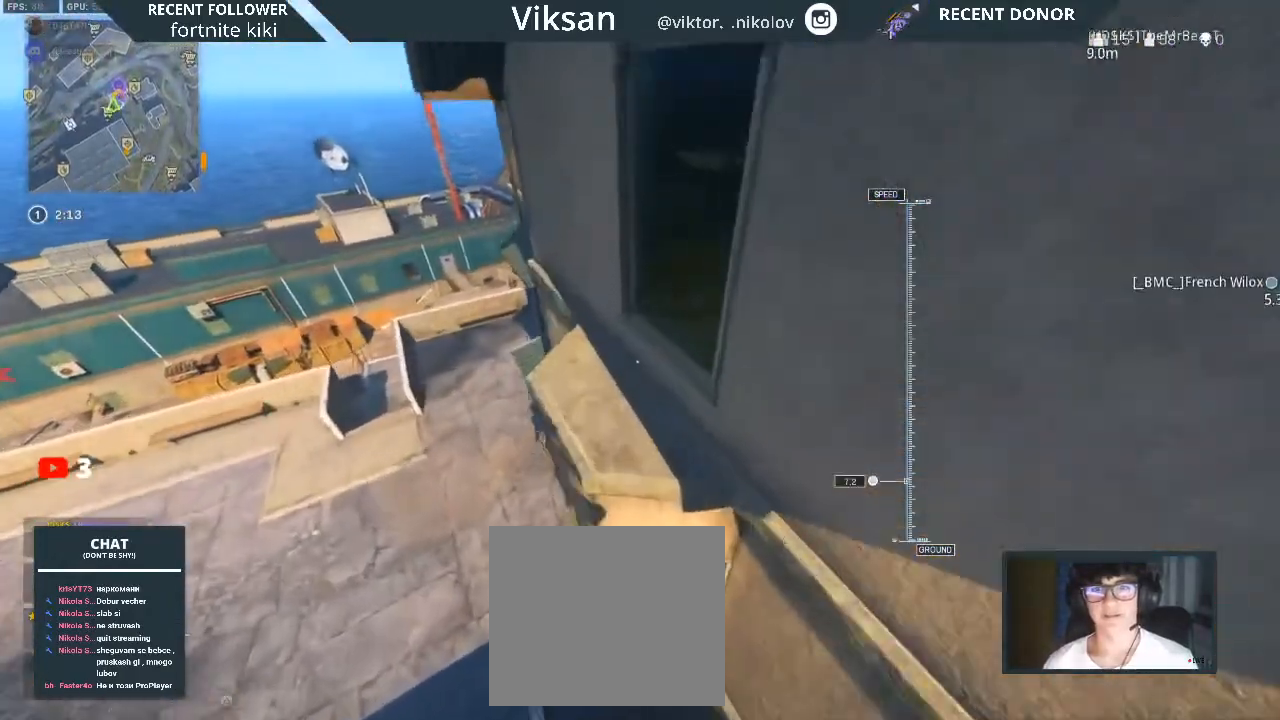
{"buttons": [], "left_stick": "up-left", "right_stick": "up-right", "events": [[183, "left_stick", "right"], [333, "left_stick", "down-right"], [467, "right_stick", "up-right"], [500, "left_stick", "up-left"]]}
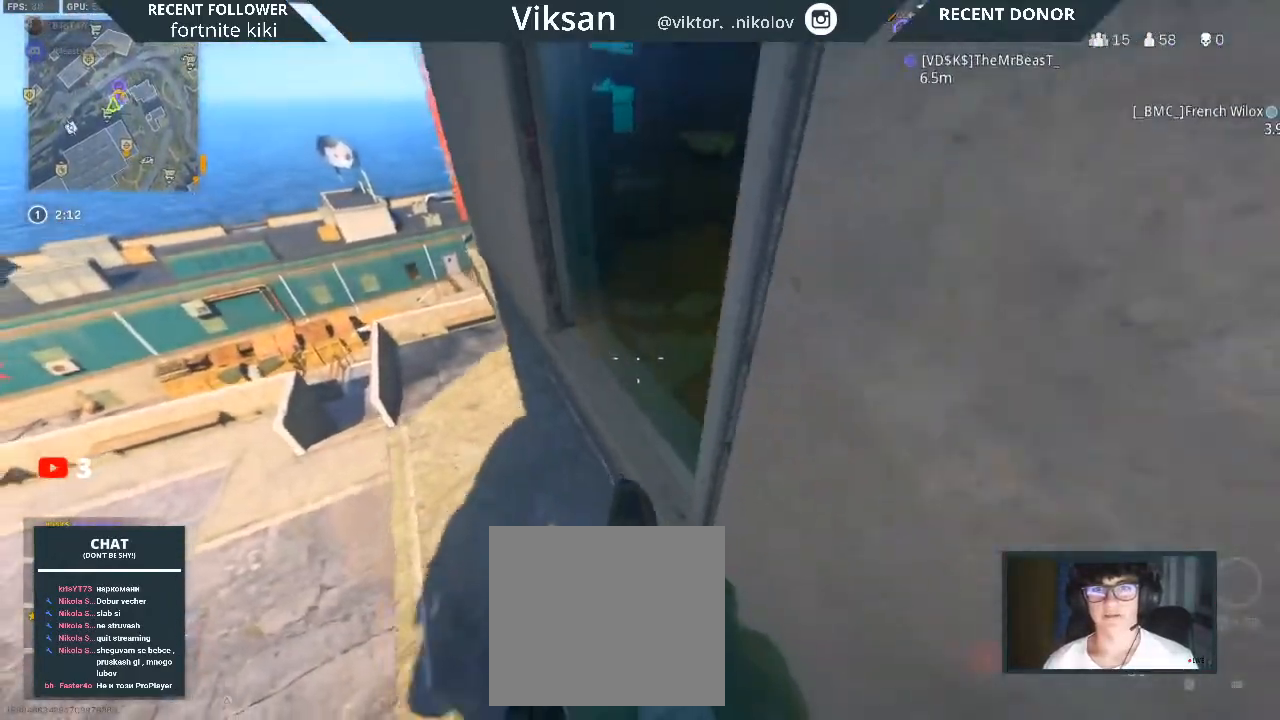
{"buttons": [], "left_stick": "up-right", "right_stick": "right", "events": [[217, "right_stick", "center"], [333, "CIRCLE", "down"], [467, "CIRCLE", "up"], [467, "right_stick", "right"], [483, "left_stick", "up-right"]]}
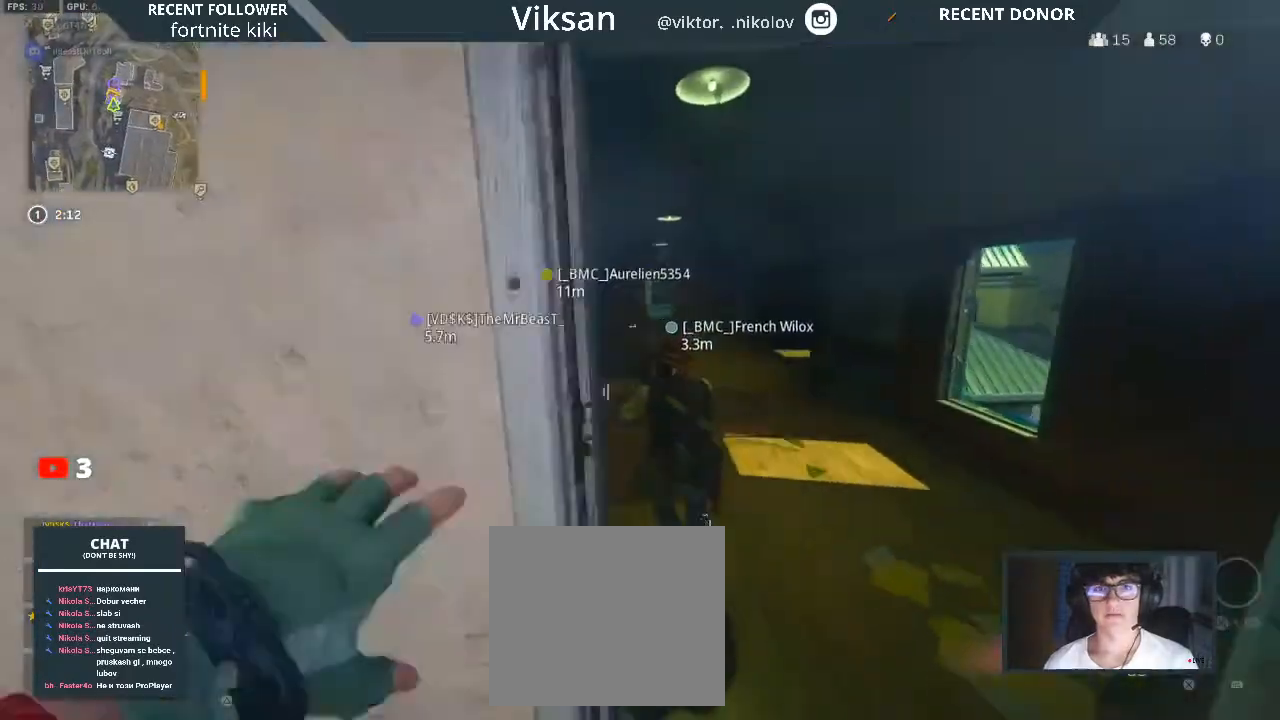
{"buttons": [], "left_stick": "up", "right_stick": "down-left", "events": [[83, "right_stick", "center"], [383, "left_stick", "up"], [450, "right_stick", "down-left"]]}
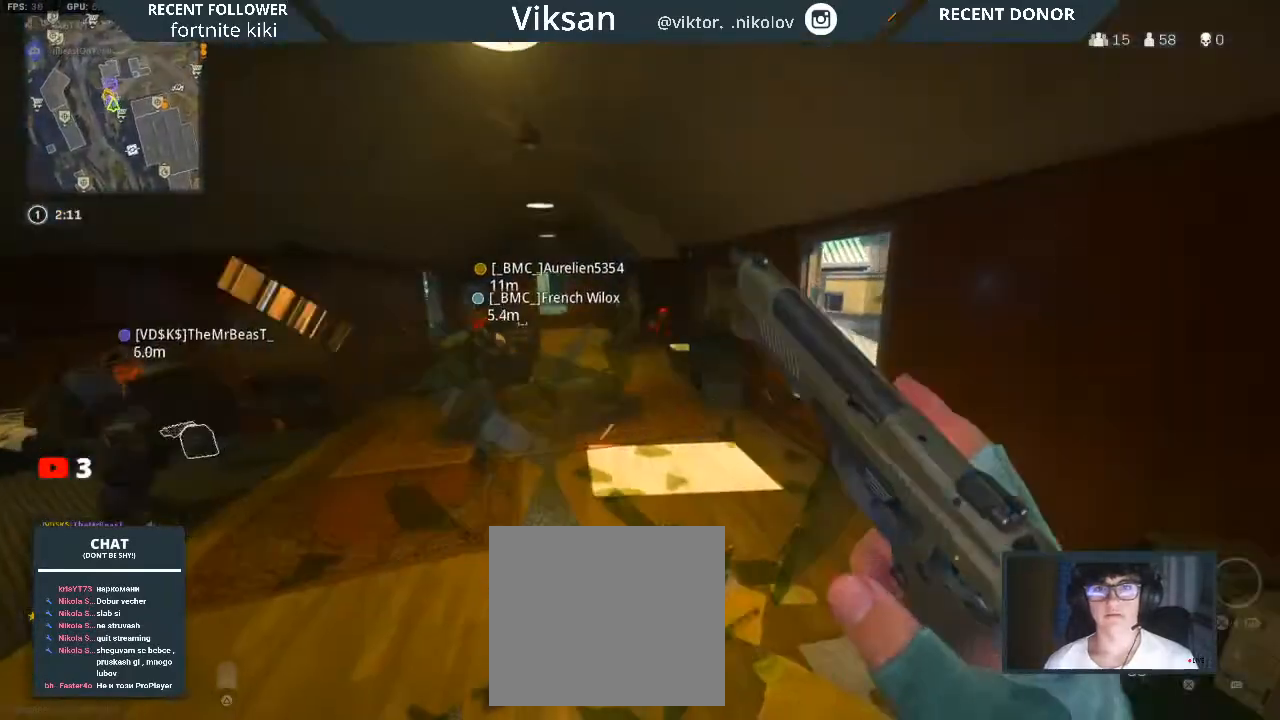
{"buttons": [], "left_stick": "up", "right_stick": "right", "events": [[83, "right_stick", "center"], [300, "L3", "down"], [317, "right_stick", "up"], [417, "L3", "up"], [417, "right_stick", "center"], [467, "right_stick", "right"]]}
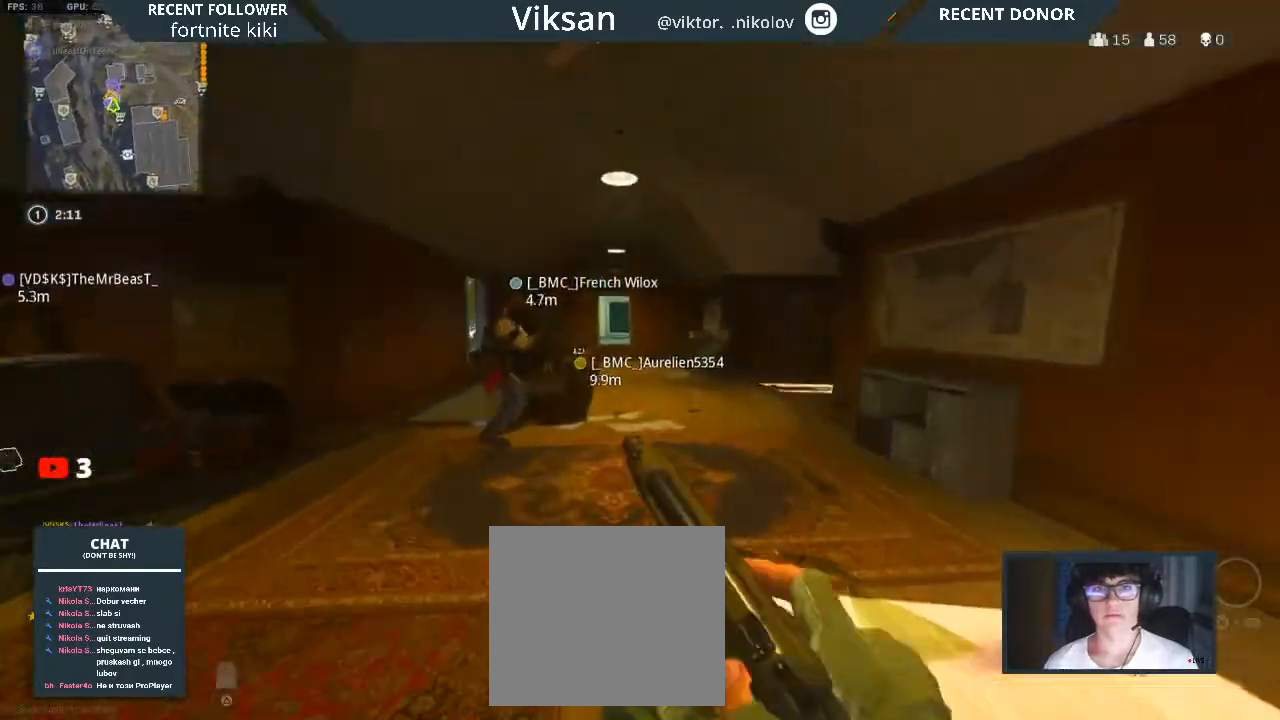
{"buttons": [], "left_stick": "up-left", "right_stick": "right", "events": [[83, "left_stick", "up-left"], [83, "right_stick", "center"], [217, "right_stick", "right"], [350, "L1", "down"], [467, "L1", "up"]]}